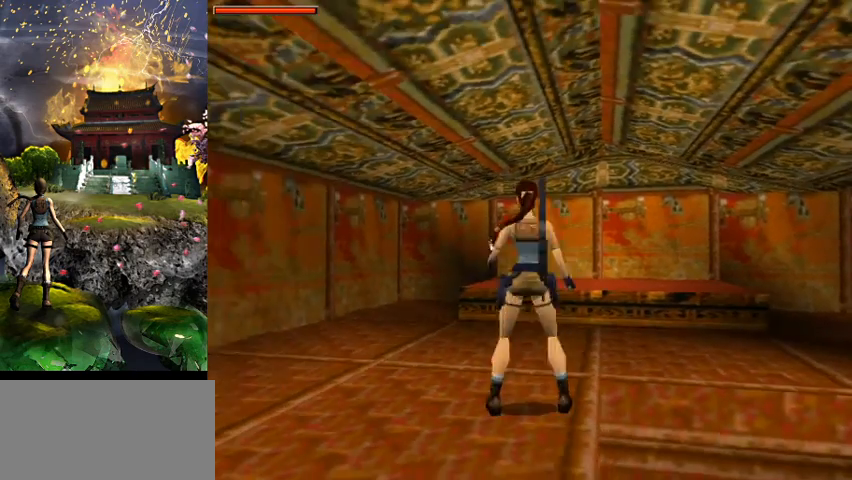
Gameplay with keyboard; each line is a JSON object with the keys held at the frame after it. "events" lists presses ("down") and releases ("up") of "0", "1", "2", "3", "4", "5", "6", "7", "8", "9", "a", "act", "crouch", "d", "dash", "down", "flare", "gun", "inv", "jump", "left", "look", "right", "roll", "s", "sl", "sr", "up", "w" and "walk" between this image and that frame as [ms after this image, input, new state], when the widget could be followed in between. No other keys are recorded. Mouse input is not recorded. Key names are as the overlay labels them; some are game actions (e.g. jump) rather than physical keys.
{"keys": ["a"], "events": []}
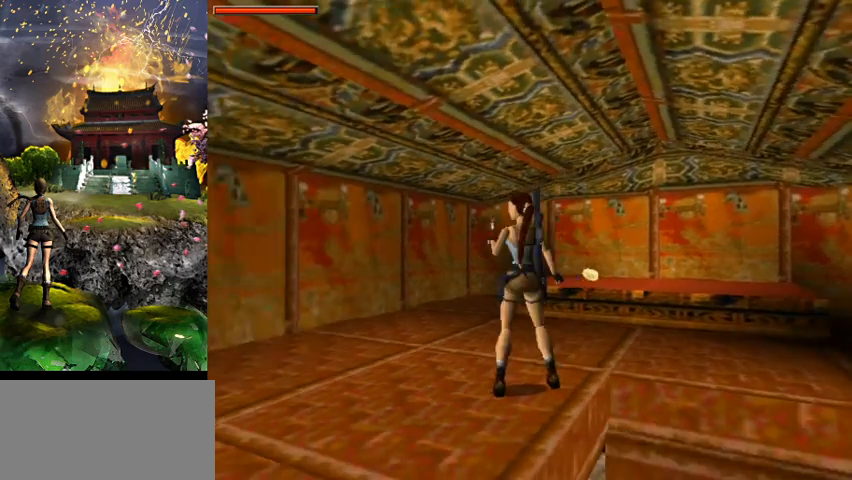
{"keys": ["s"], "events": [[100, "s", "down"], [267, "a", "up"]]}
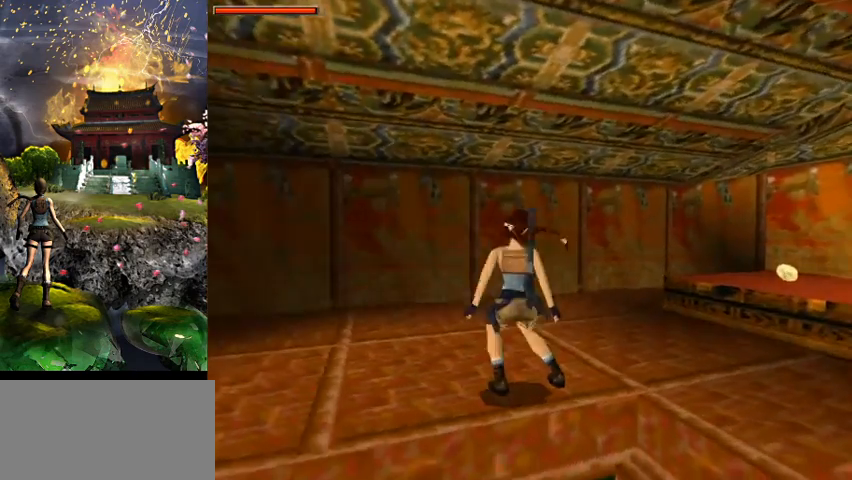
{"keys": [], "events": [[33, "s", "up"]]}
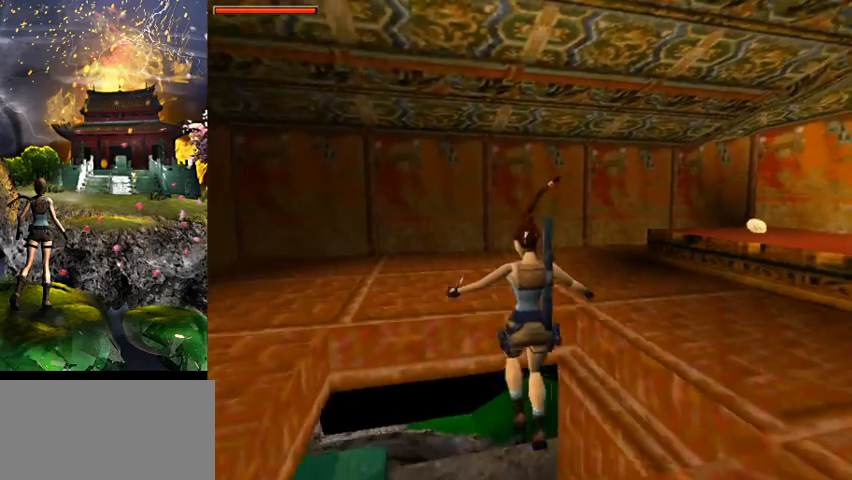
{"keys": ["d", "w"], "events": [[33, "d", "down"], [33, "w", "down"], [133, "flare", "down"], [233, "flare", "up"]]}
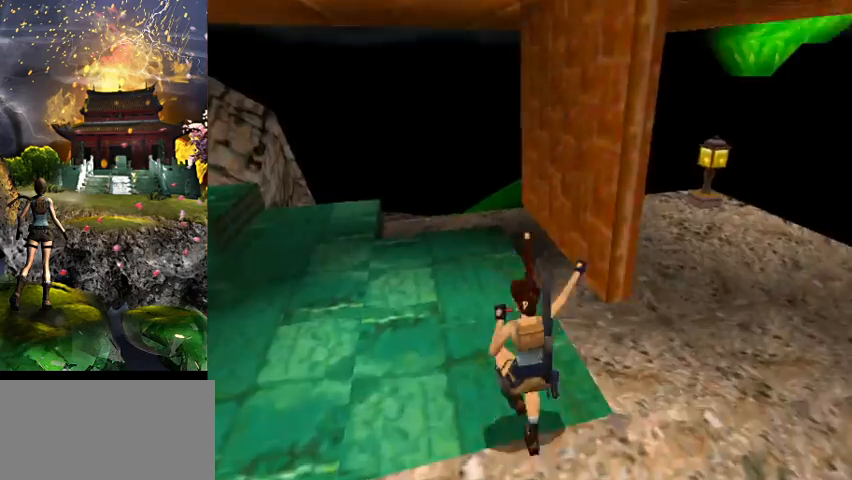
{"keys": ["d", "w"], "events": []}
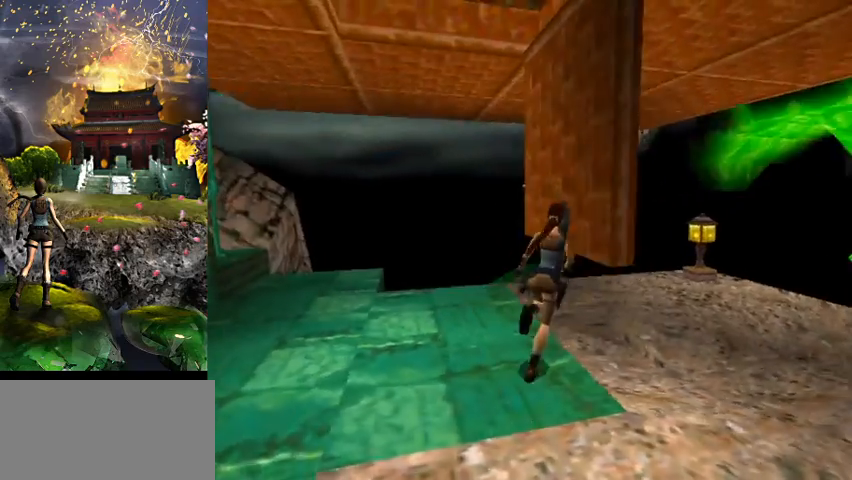
{"keys": ["w"], "events": [[333, "d", "up"]]}
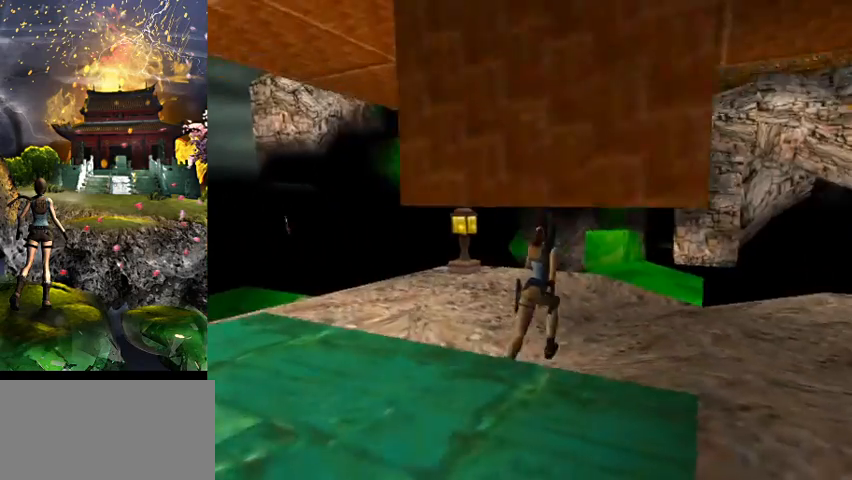
{"keys": ["w"], "events": [[267, "a", "down"], [400, "a", "up"]]}
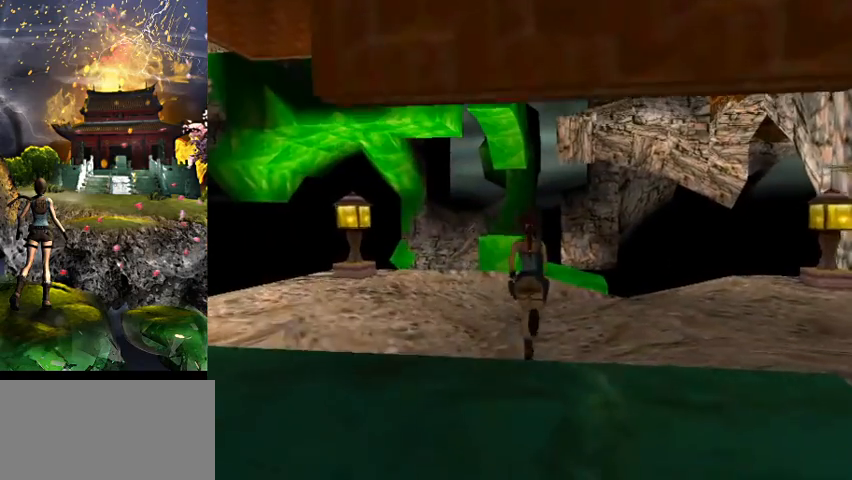
{"keys": ["w"], "events": []}
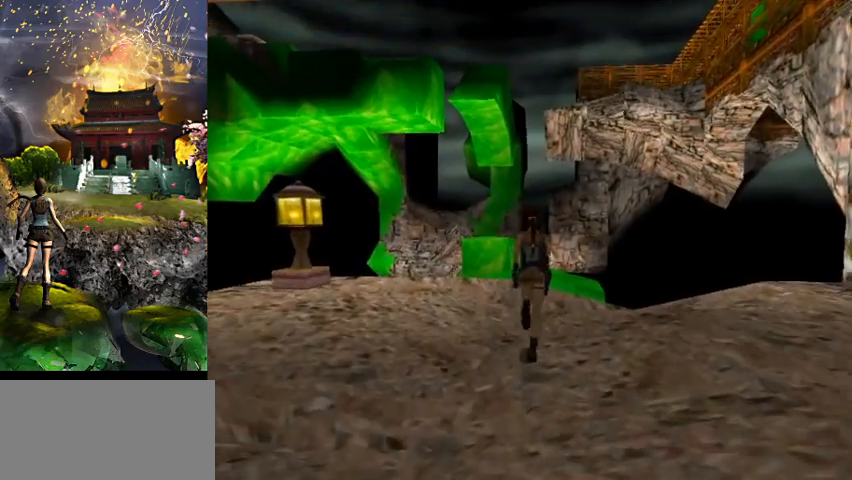
{"keys": ["a", "w"], "events": [[333, "a", "down"]]}
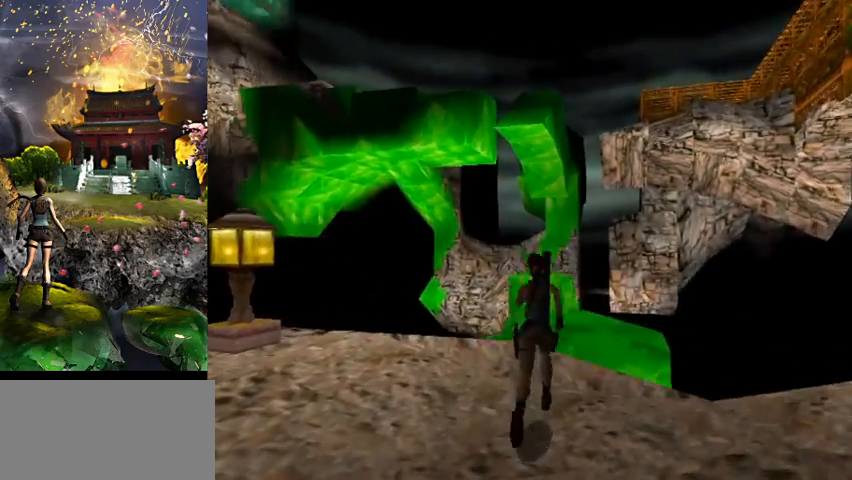
{"keys": [], "events": [[267, "w", "up"], [367, "a", "up"]]}
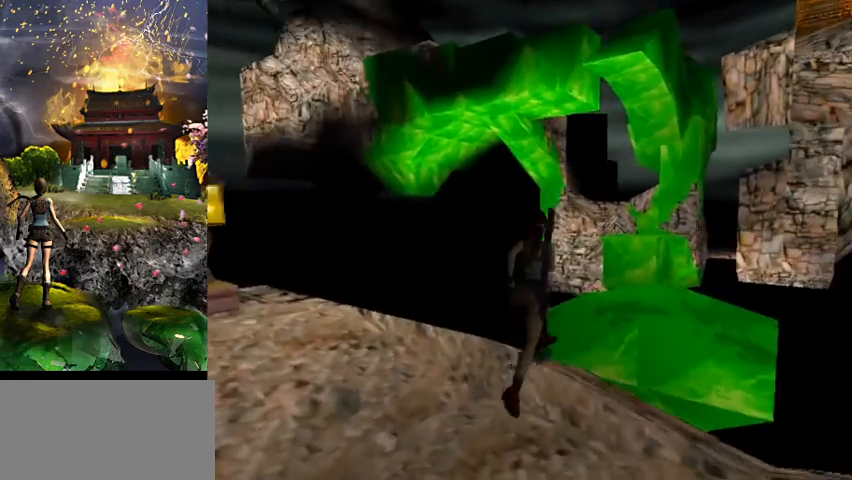
{"keys": ["s"], "events": [[367, "s", "down"]]}
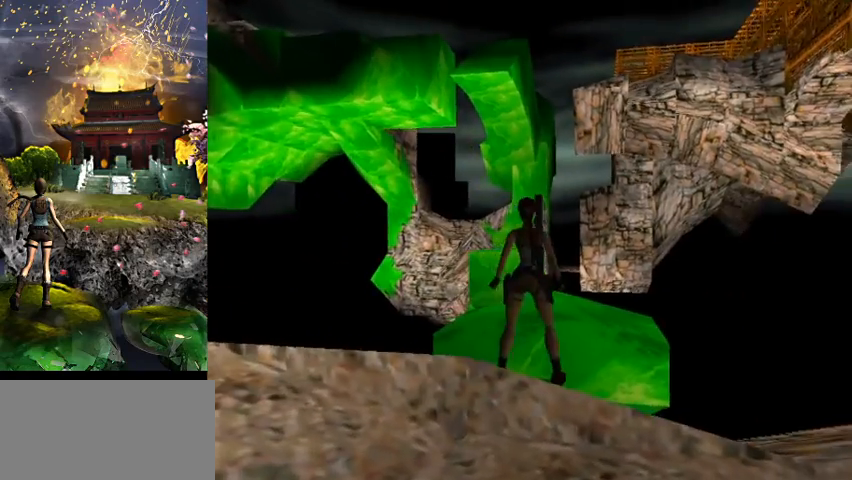
{"keys": ["a"], "events": [[300, "a", "down"], [500, "s", "up"]]}
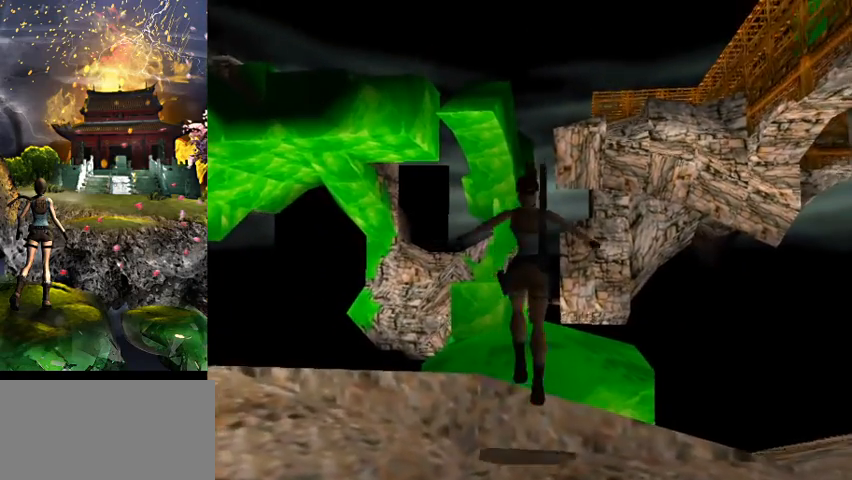
{"keys": [], "events": [[67, "a", "up"]]}
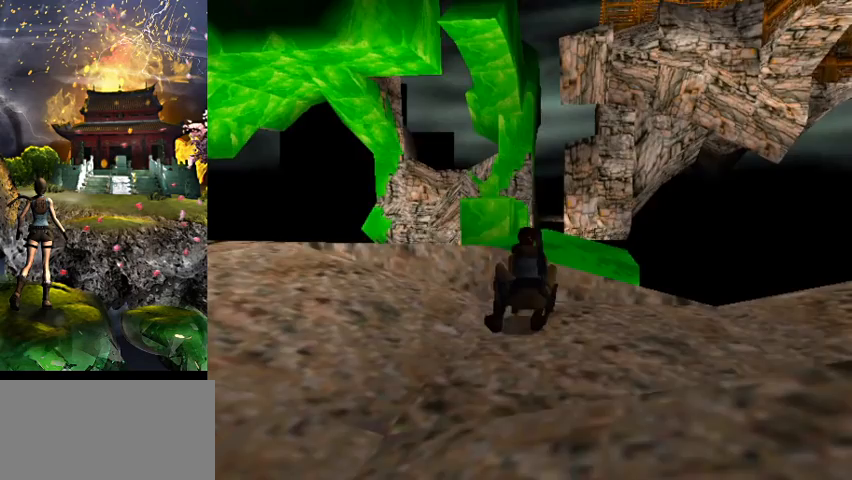
{"keys": ["s"], "events": [[400, "s", "down"]]}
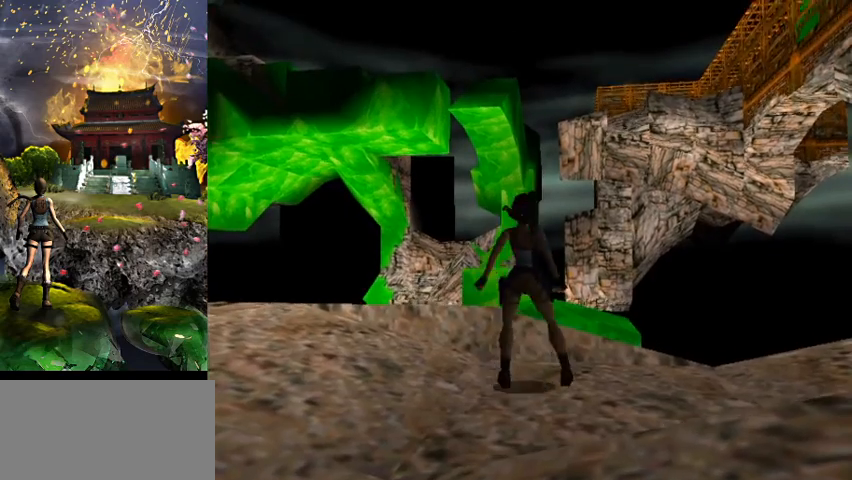
{"keys": [], "events": [[433, "s", "up"]]}
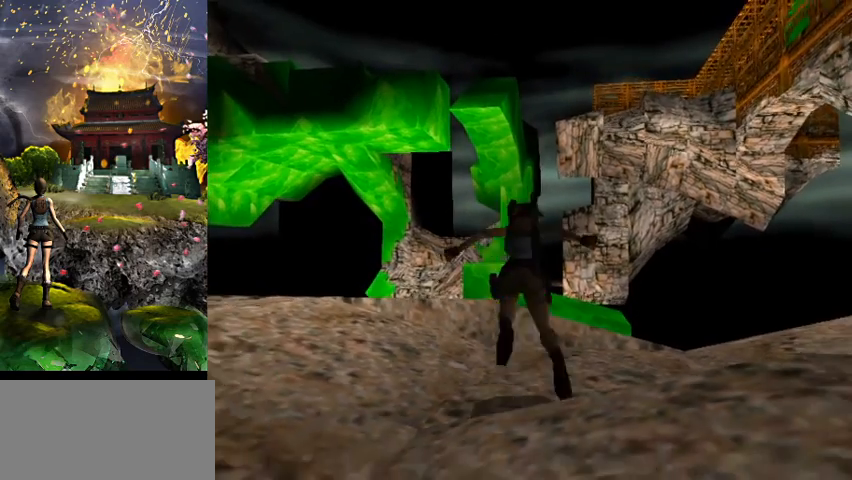
{"keys": ["w"], "events": [[333, "w", "down"]]}
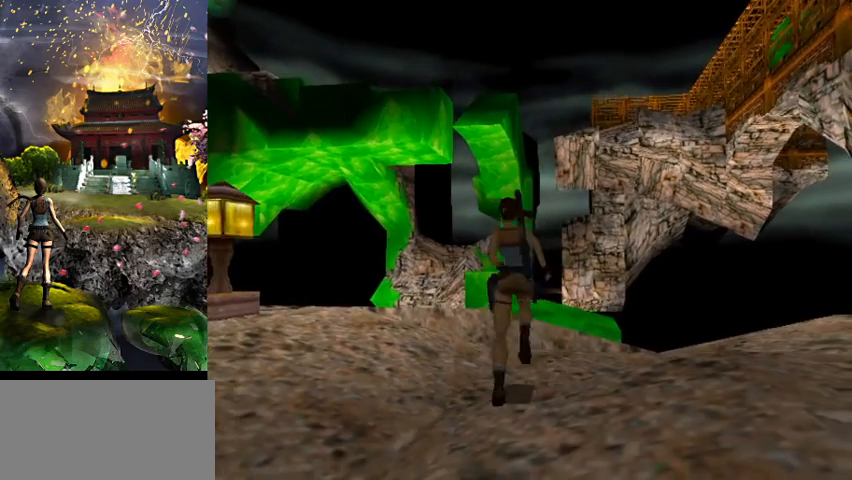
{"keys": ["w"], "events": []}
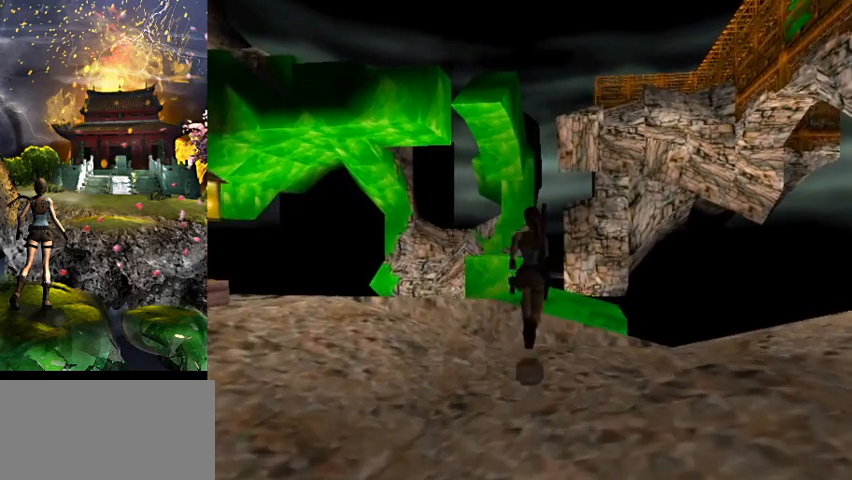
{"keys": ["jump", "w"], "events": [[133, "right", "down"], [233, "right", "up"], [467, "jump", "down"]]}
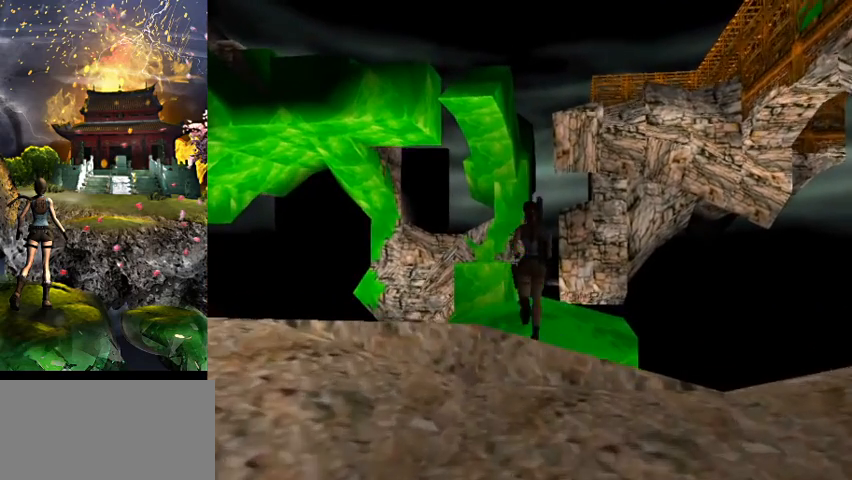
{"keys": [], "events": [[267, "a", "down"], [433, "jump", "up"], [467, "a", "up"], [500, "w", "up"]]}
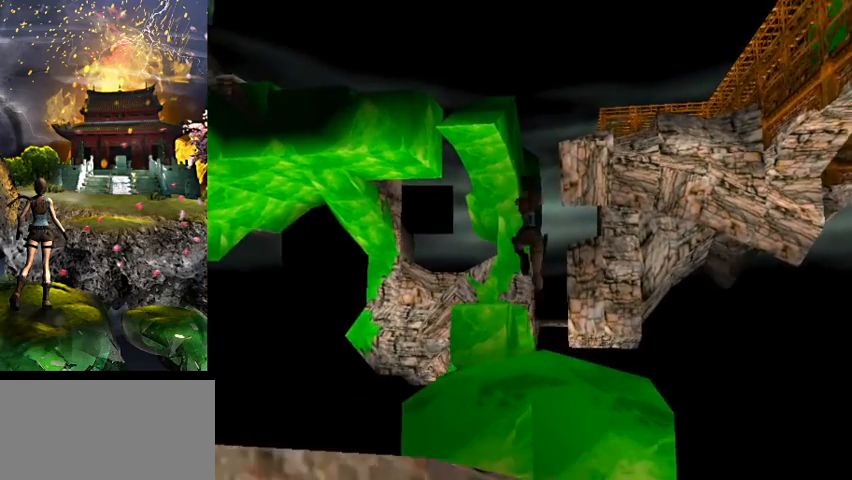
{"keys": ["right"], "events": [[67, "right", "down"]]}
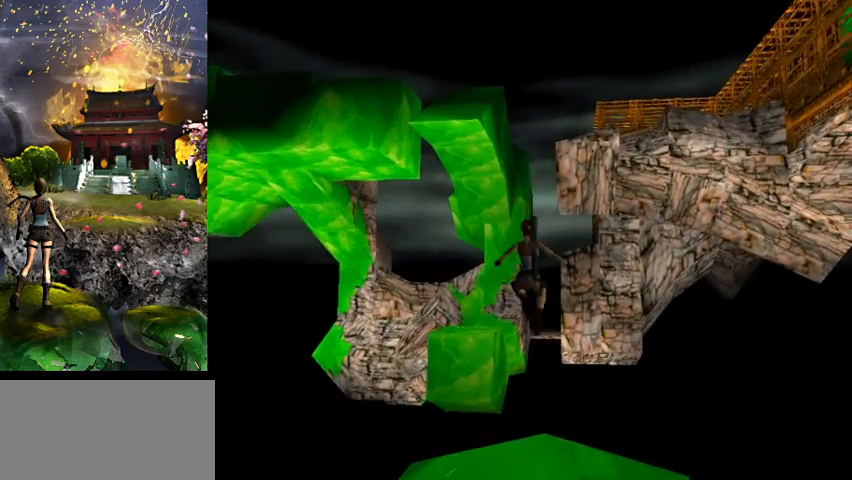
{"keys": [], "events": [[67, "right", "up"]]}
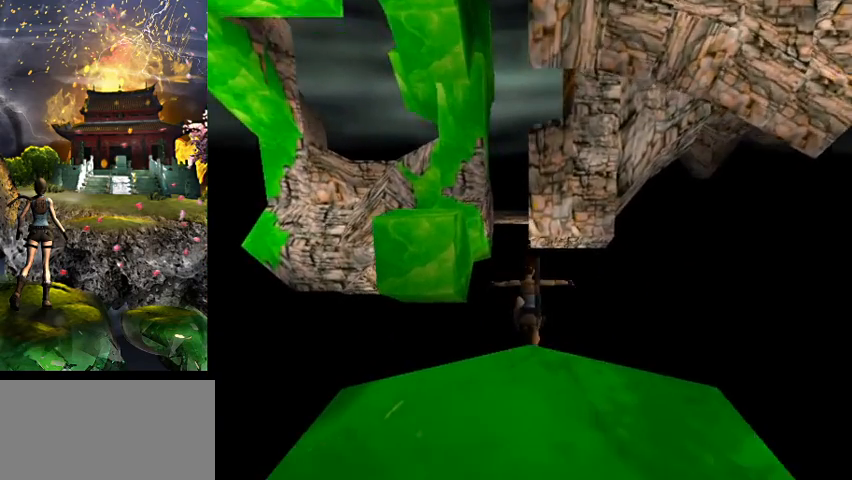
{"keys": [], "events": []}
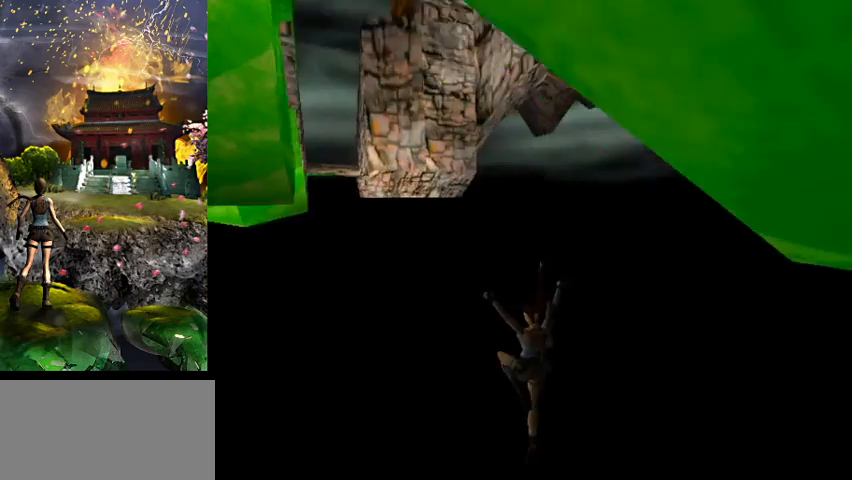
{"keys": [], "events": []}
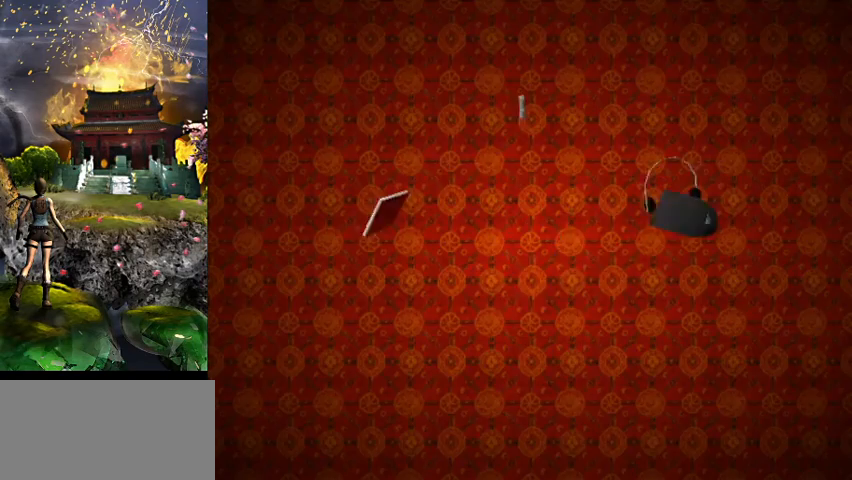
{"keys": [], "events": []}
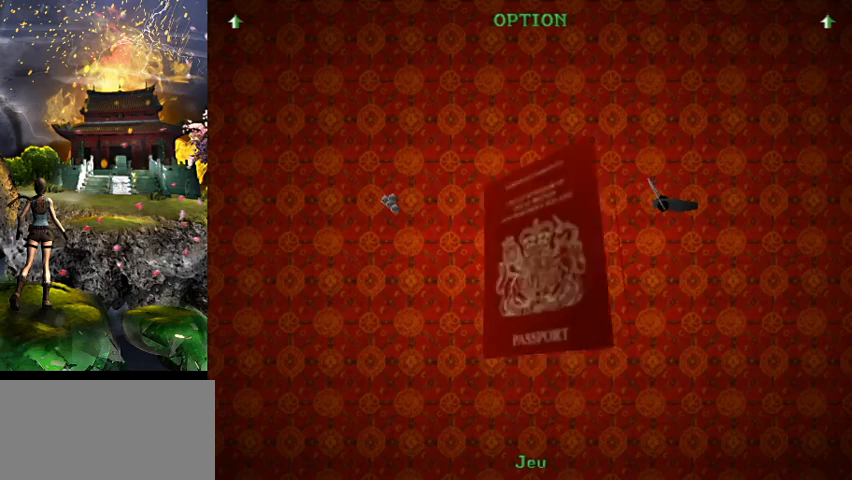
{"keys": [], "events": []}
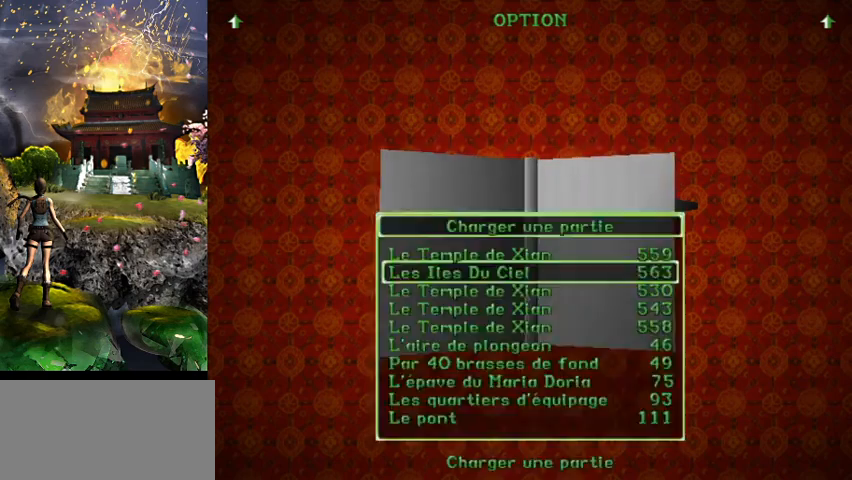
{"keys": [], "events": []}
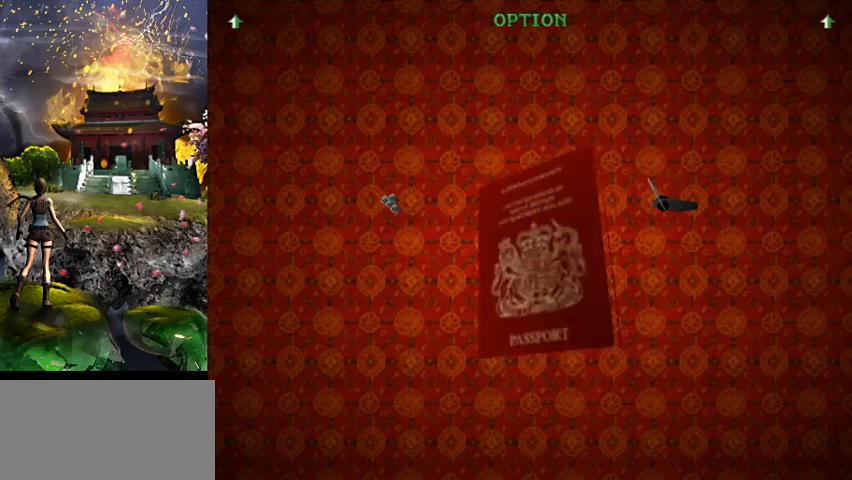
{"keys": [], "events": []}
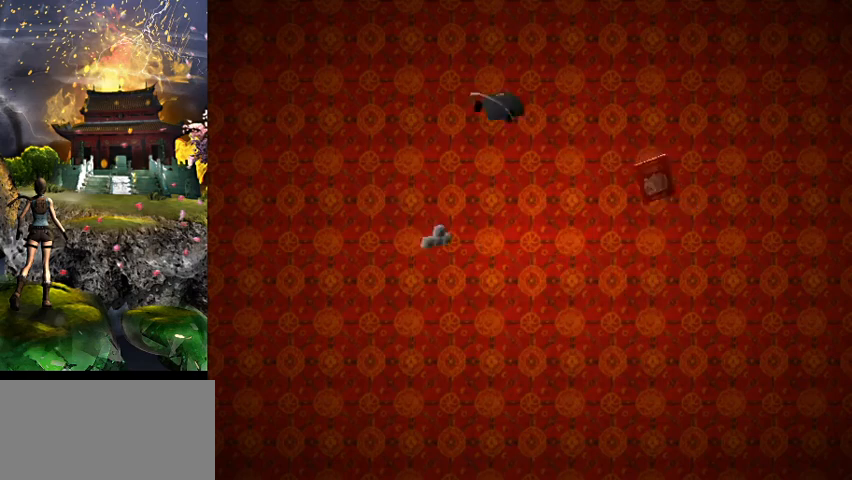
{"keys": [], "events": []}